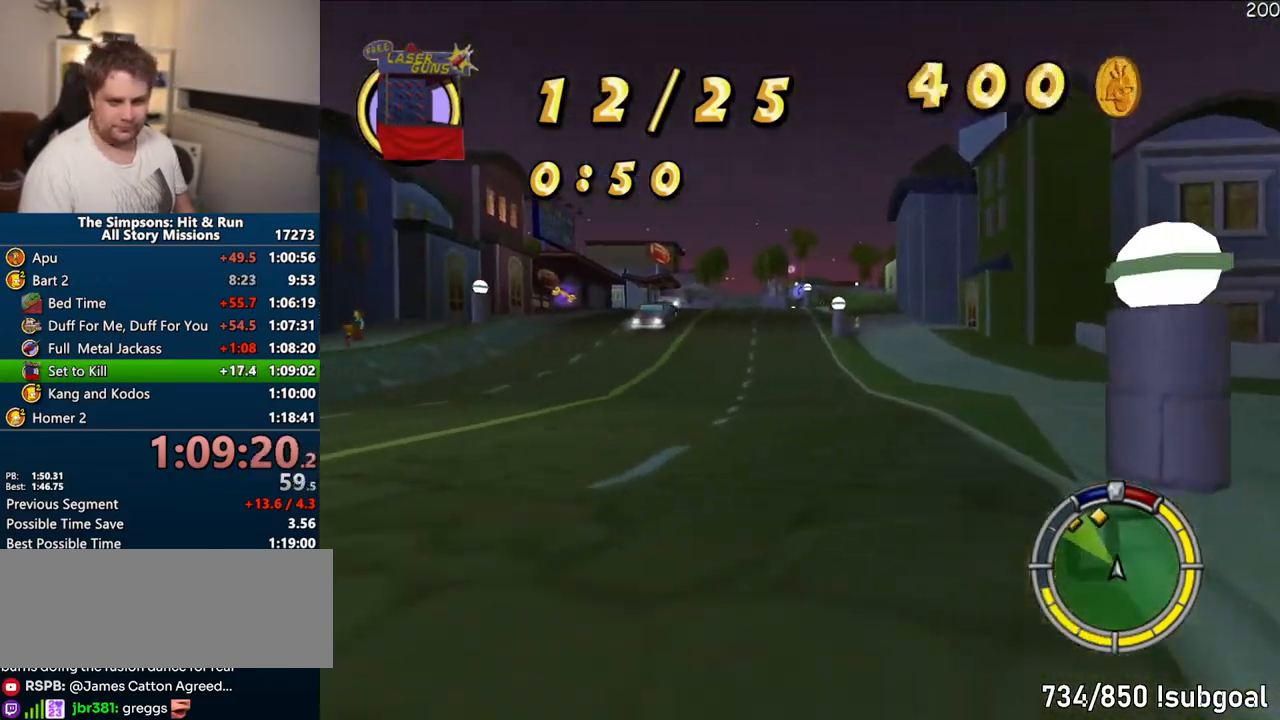
Gameplay with a controller (PlayStation layout); each line is a JSON object with the inputs held at the frame after it. "events" lists button and stick changes between this image and that frame as [ms after this image, input, new state], when the widget could be followed in between. Not read: L3 R3.
{"buttons": ["CROSS"], "left_stick": "center", "right_stick": "down", "events": [[117, "left_stick", "right"], [233, "left_stick", "center"], [383, "right_stick", "down"]]}
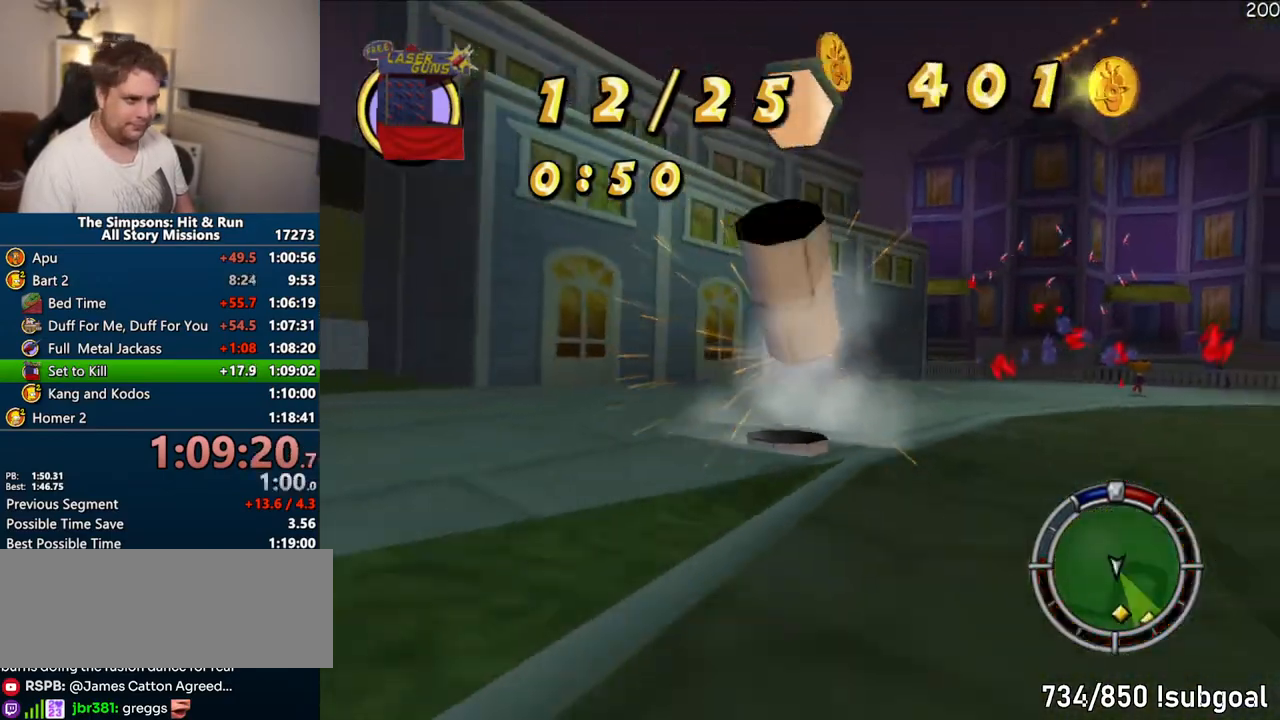
{"buttons": ["CROSS"], "left_stick": "center", "right_stick": "center", "events": [[50, "left_stick", "left"], [83, "right_stick", "center"], [183, "left_stick", "center"]]}
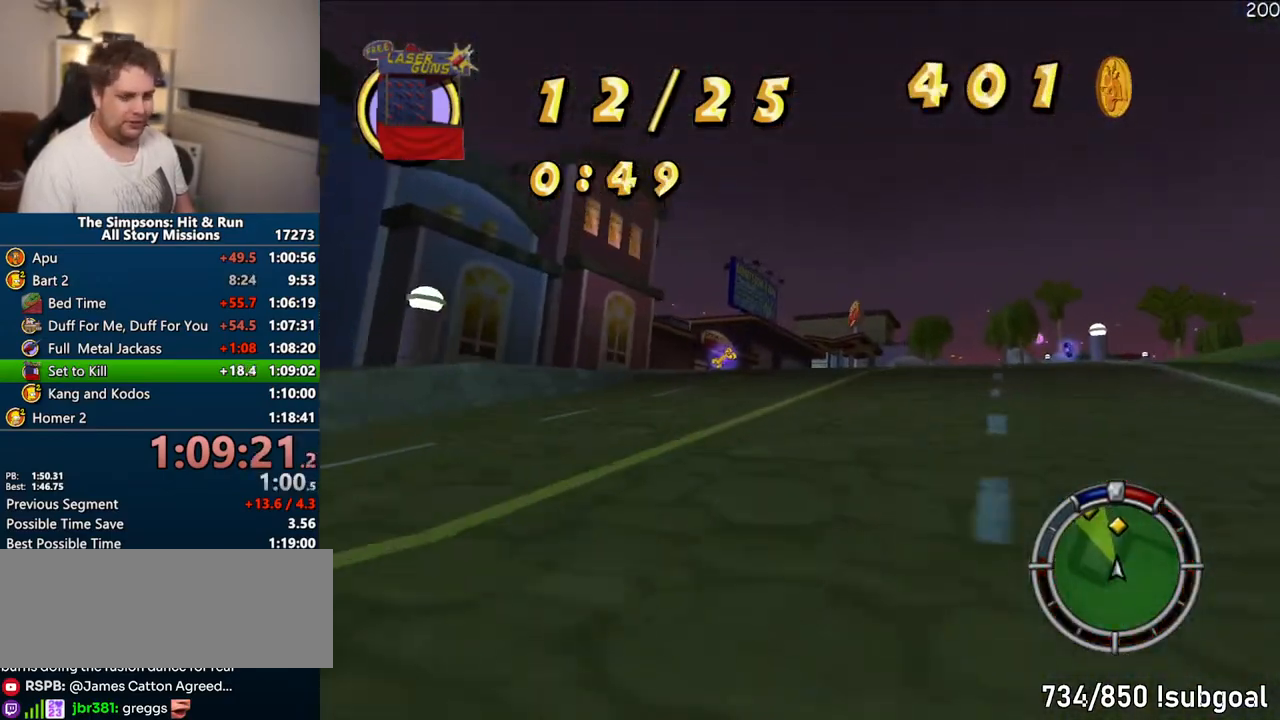
{"buttons": ["CROSS"], "left_stick": "up-right", "right_stick": "center", "events": [[500, "left_stick", "up-right"]]}
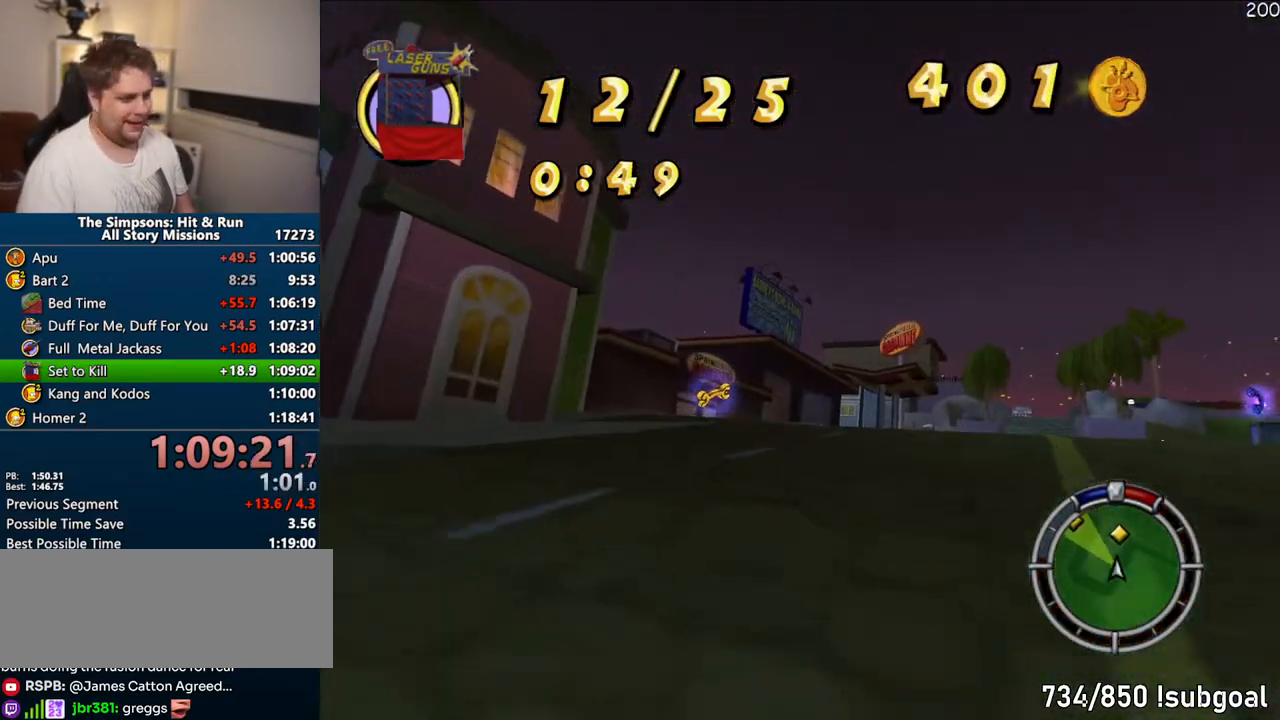
{"buttons": ["CROSS"], "left_stick": "center", "right_stick": "center", "events": [[150, "left_stick", "center"]]}
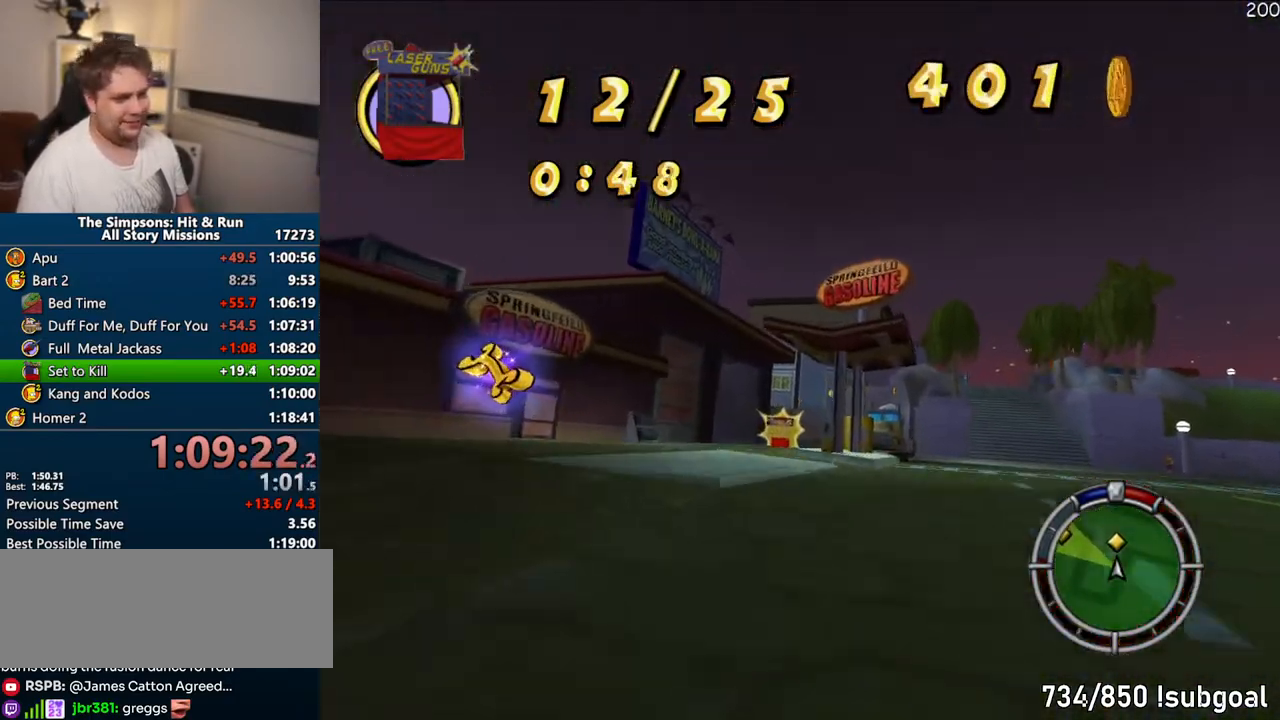
{"buttons": ["CROSS"], "left_stick": "center", "right_stick": "center", "events": [[67, "left_stick", "left"], [150, "left_stick", "center"], [200, "left_stick", "right"], [333, "left_stick", "center"]]}